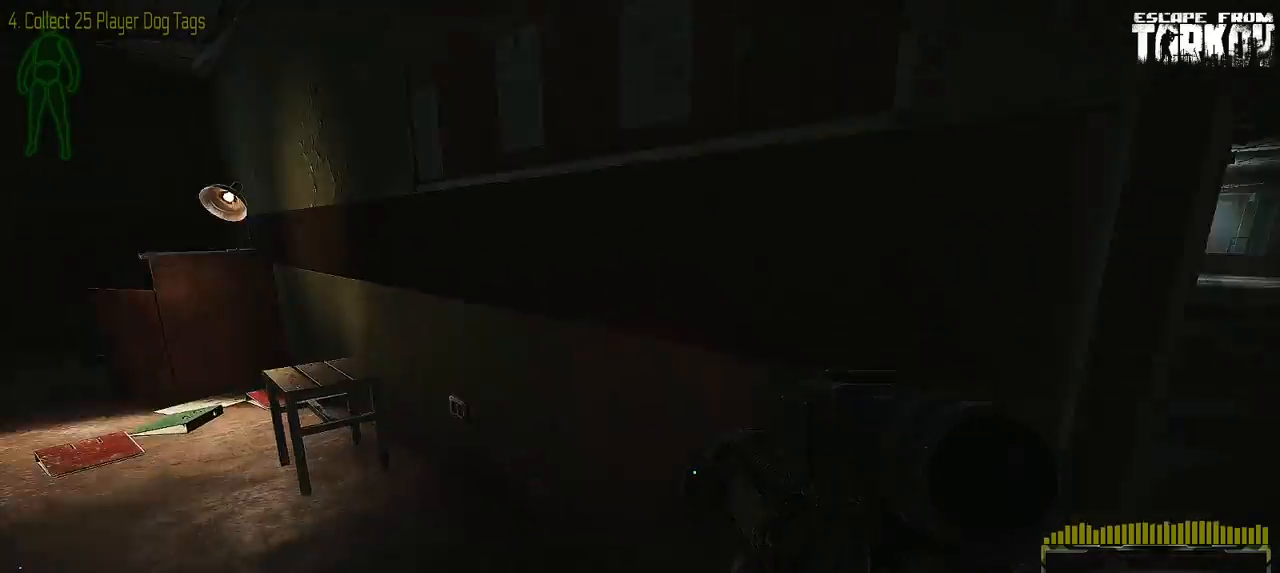
Gameplay with keyboard and mouse; each line is a JSON object with the keys and mouse buttons held at the frame after it. "events" lists presses ("down") and releases ("up") of "0", "1", "2", "3", "4", "5", "6", "7", "8", "9", "a", "alt_l", "alt_r", "b", "c", "caps_lock", "ctrl_l", "ctrl_r", "d", "down", "e", "escape", "f1", "f10", "f11", "f12", "f2", "f3", "f4", "f5", "f6", "f7", "f8", "f9", "g", "h", "i", "j", "k", "l", "left", "m", "n", "o", "p", "q", "r", "return", "right", "s", "shift_l", "shift_r", "space", "super", "t", "tab", "tilde", "u", "up", "v", "w", "x", "y", "z" and "mouse_wheel" between this image and that frame as [ms after this image, input, new state], when the widget could be followed in between. "mouse_wheel" = the "wheel" button of the "mouse" list. No other keys are recorded. "wheel" means that the mouse wheel is clicked or scrolled. Mouse movement is not recorded. Not read: f.
{"keys": ["d"], "mouse": [], "events": [[83, "w", "up"], [250, "d", "down"]]}
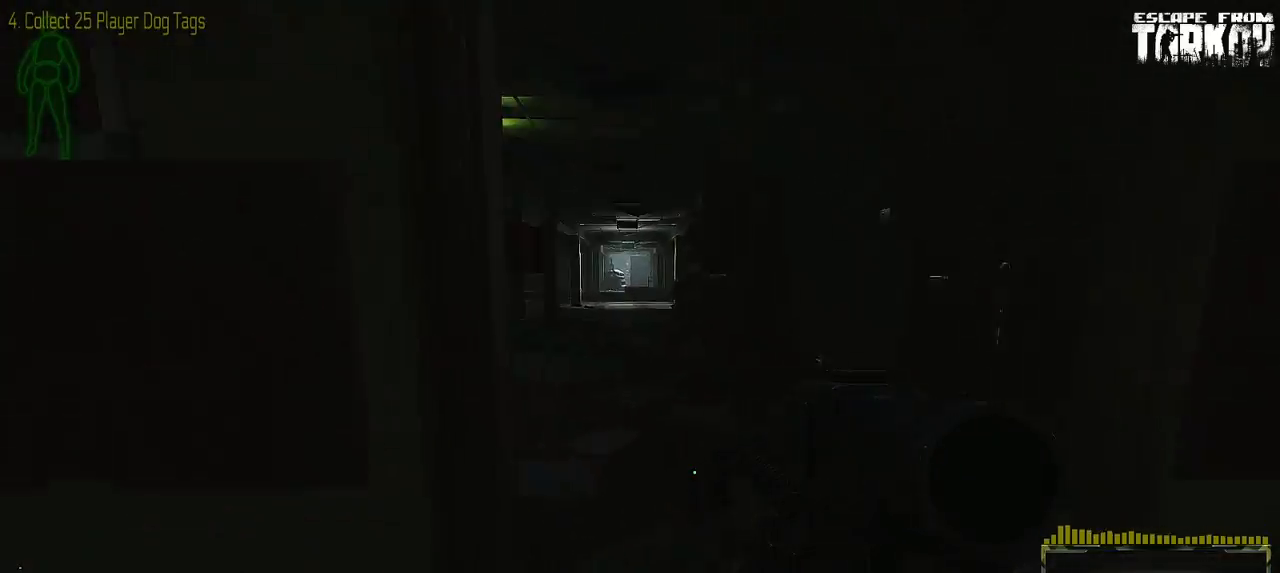
{"keys": ["w"], "mouse": [], "events": [[33, "w", "down"], [167, "d", "up"]]}
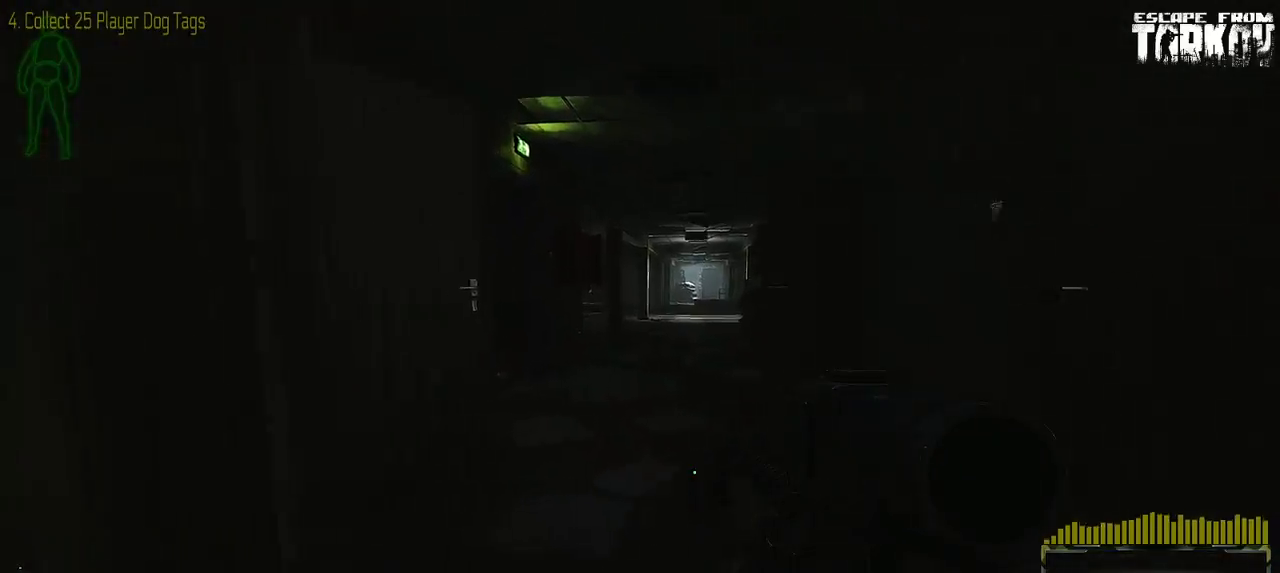
{"keys": ["d", "w"], "mouse": [], "events": [[117, "d", "down"]]}
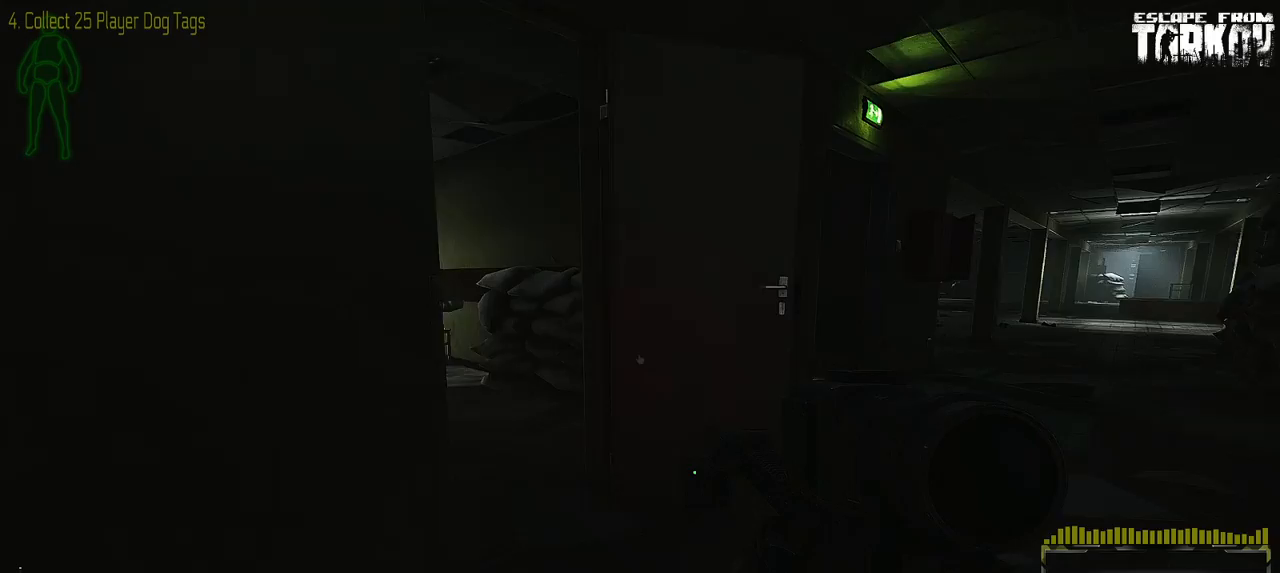
{"keys": ["d", "w"], "mouse": [], "events": []}
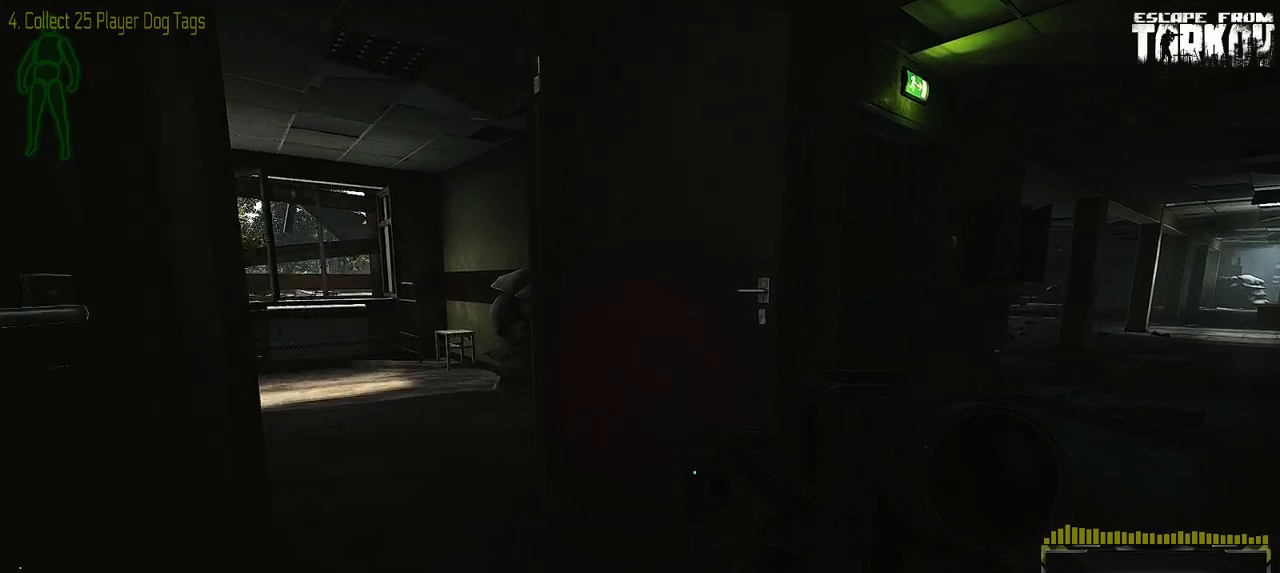
{"keys": ["d"], "mouse": [], "events": [[250, "w", "up"]]}
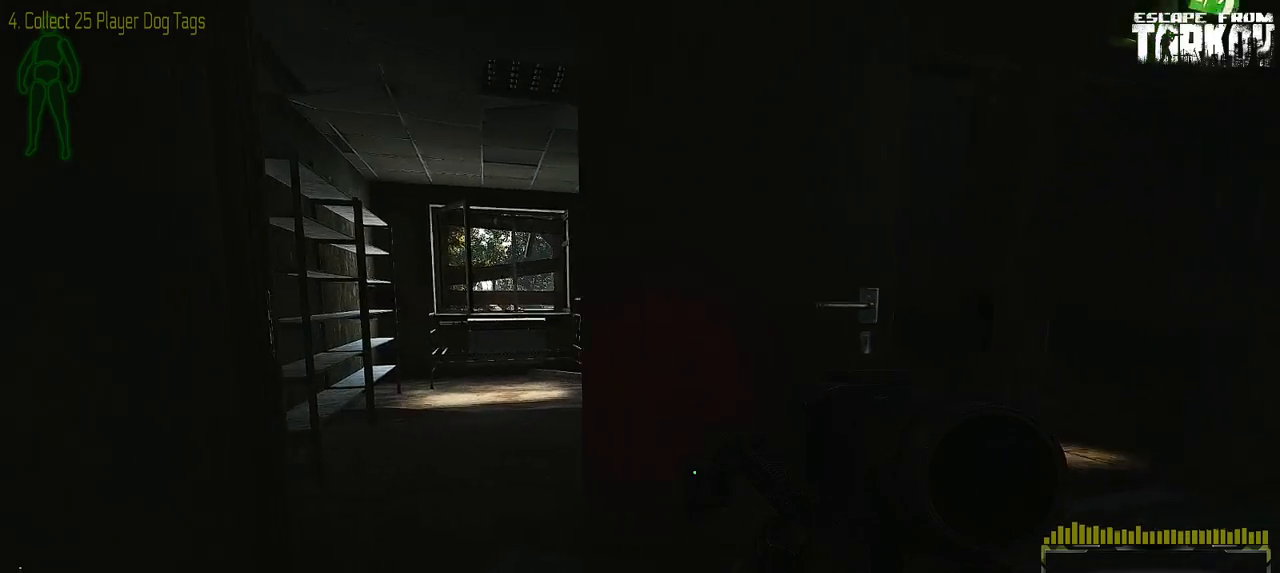
{"keys": [], "mouse": [], "events": [[283, "d", "up"]]}
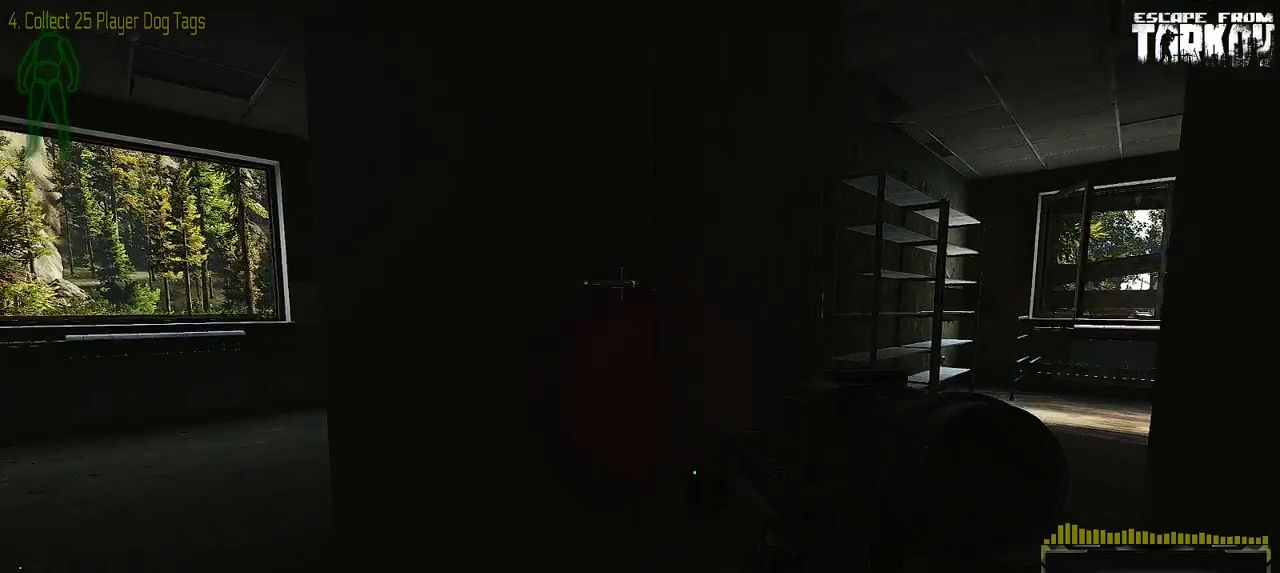
{"keys": [], "mouse": [], "events": []}
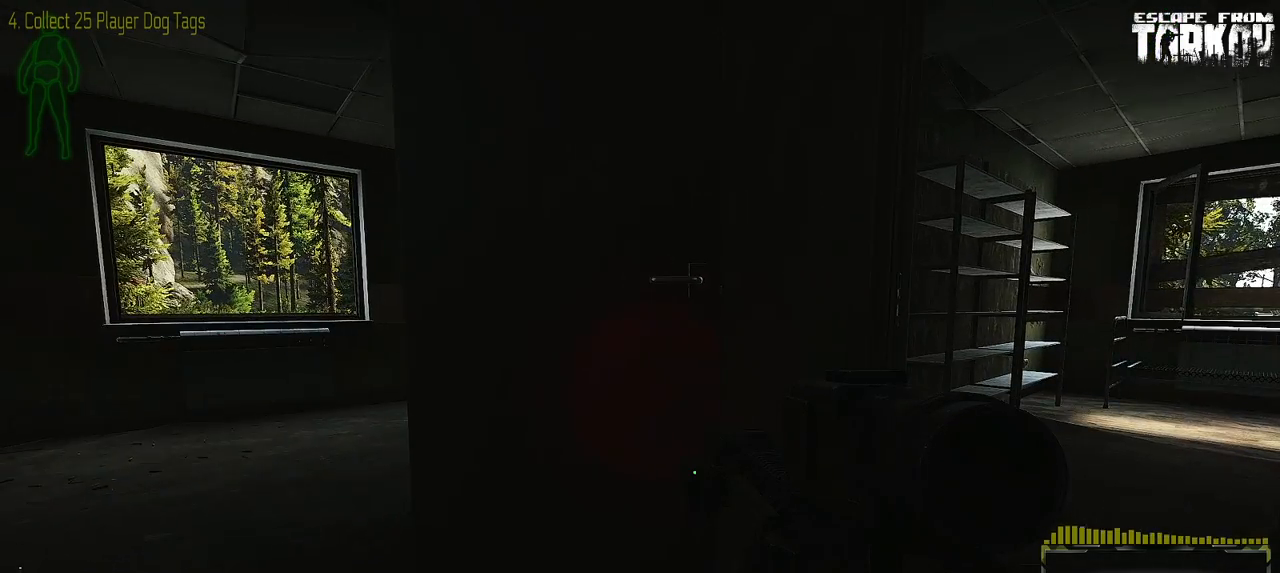
{"keys": ["d"], "mouse": [], "events": [[233, "d", "down"], [383, "v", "down"], [450, "v", "up"]]}
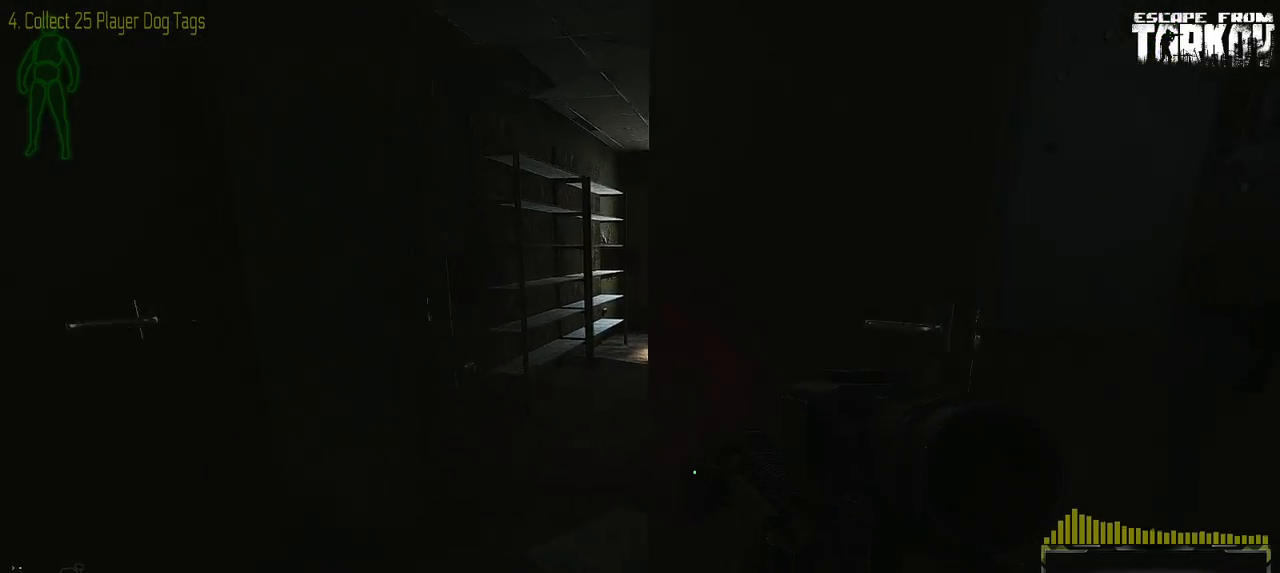
{"keys": ["d", "w"], "mouse": [], "events": [[283, "w", "down"]]}
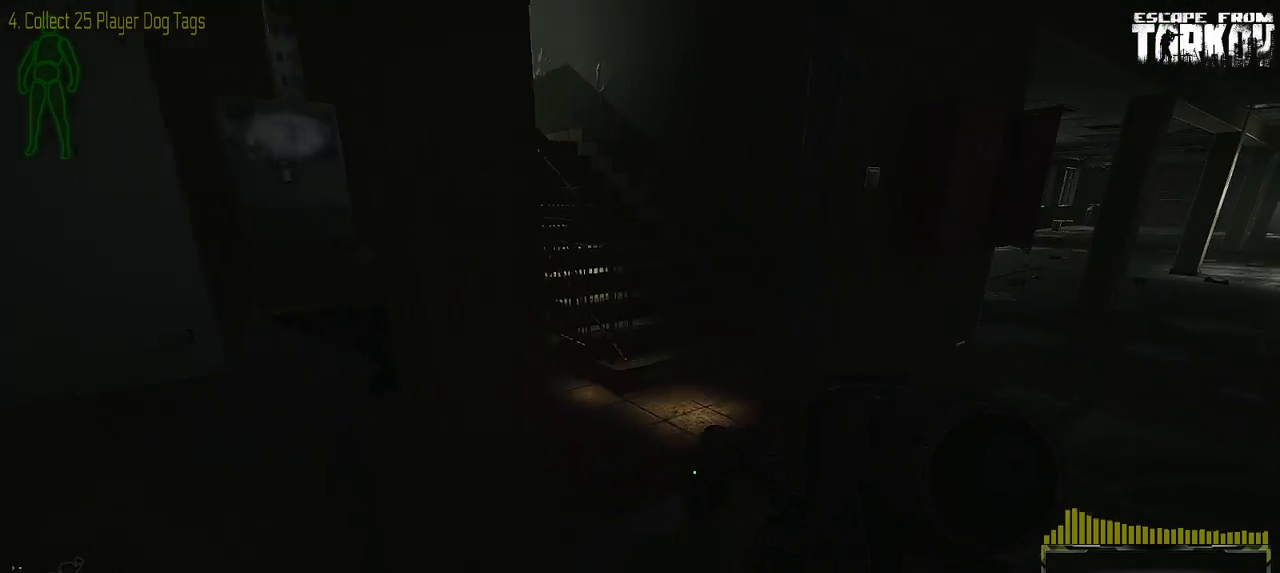
{"keys": ["w"], "mouse": [], "events": [[350, "d", "up"]]}
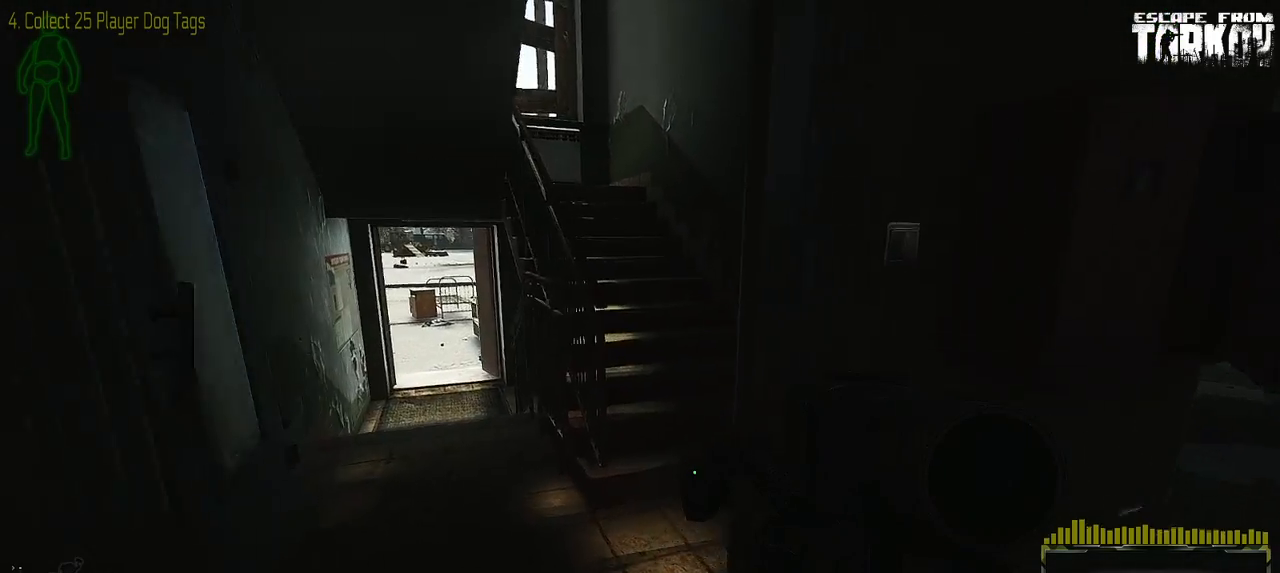
{"keys": ["d", "w"], "mouse": [], "events": [[350, "d", "down"]]}
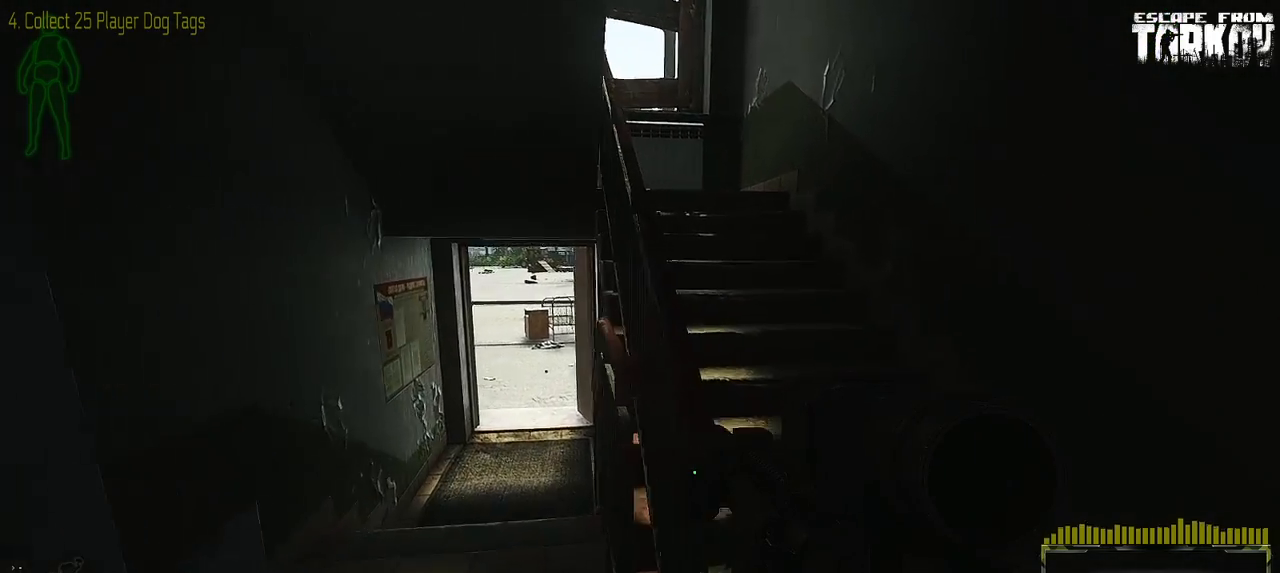
{"keys": ["d", "w"], "mouse": [], "events": []}
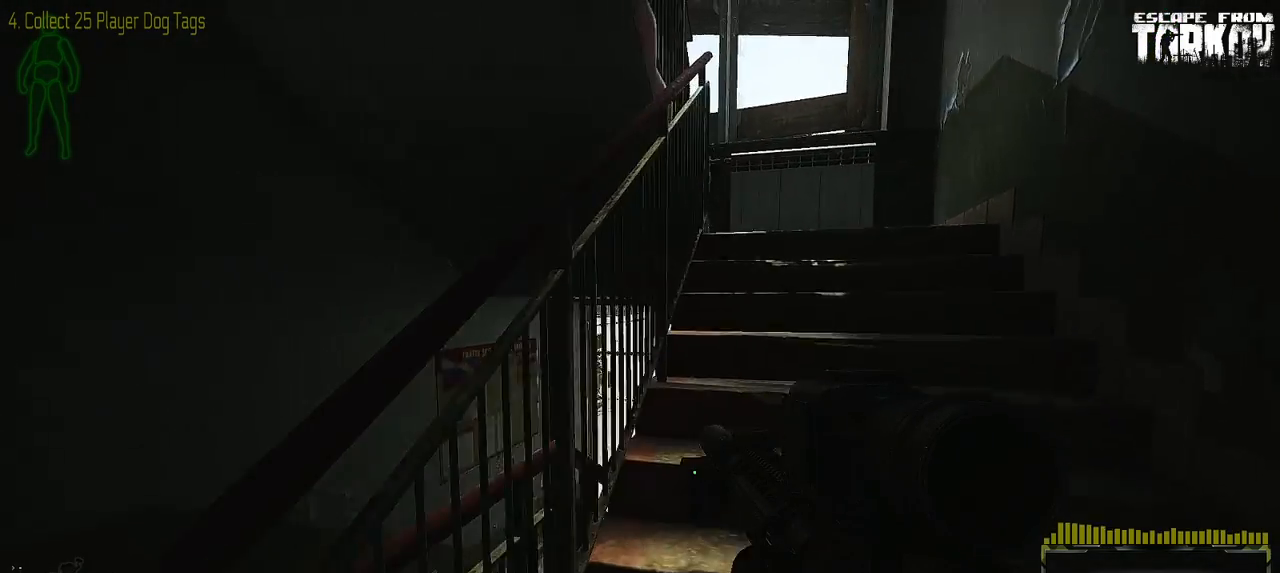
{"keys": ["d", "w"], "mouse": [], "events": []}
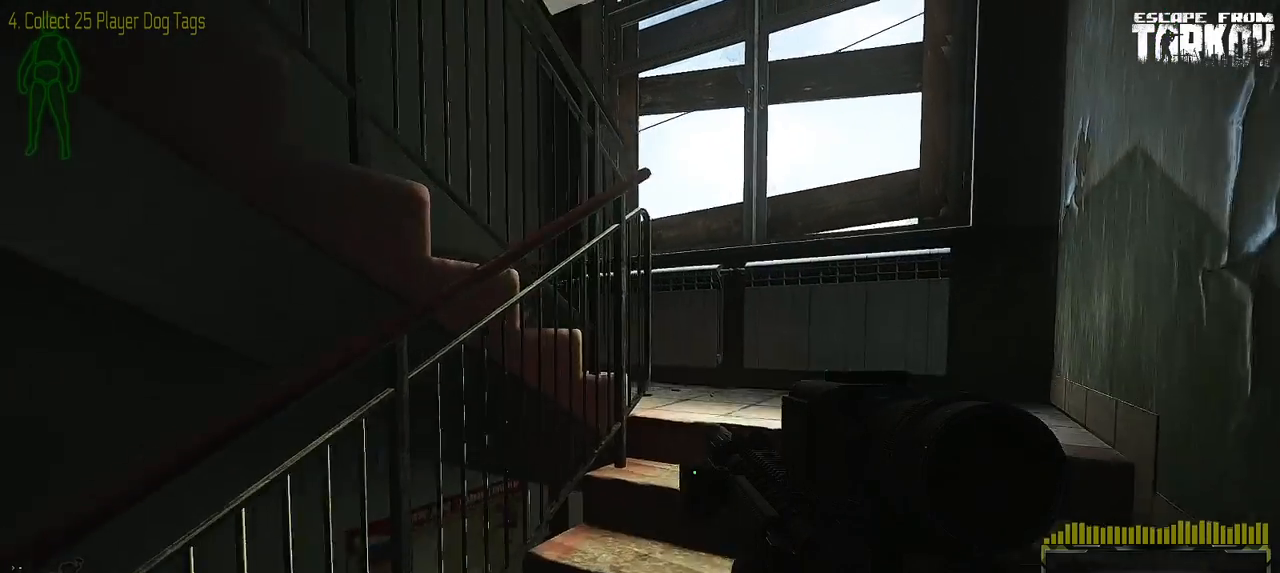
{"keys": [], "mouse": [], "events": [[167, "d", "up"], [283, "w", "up"]]}
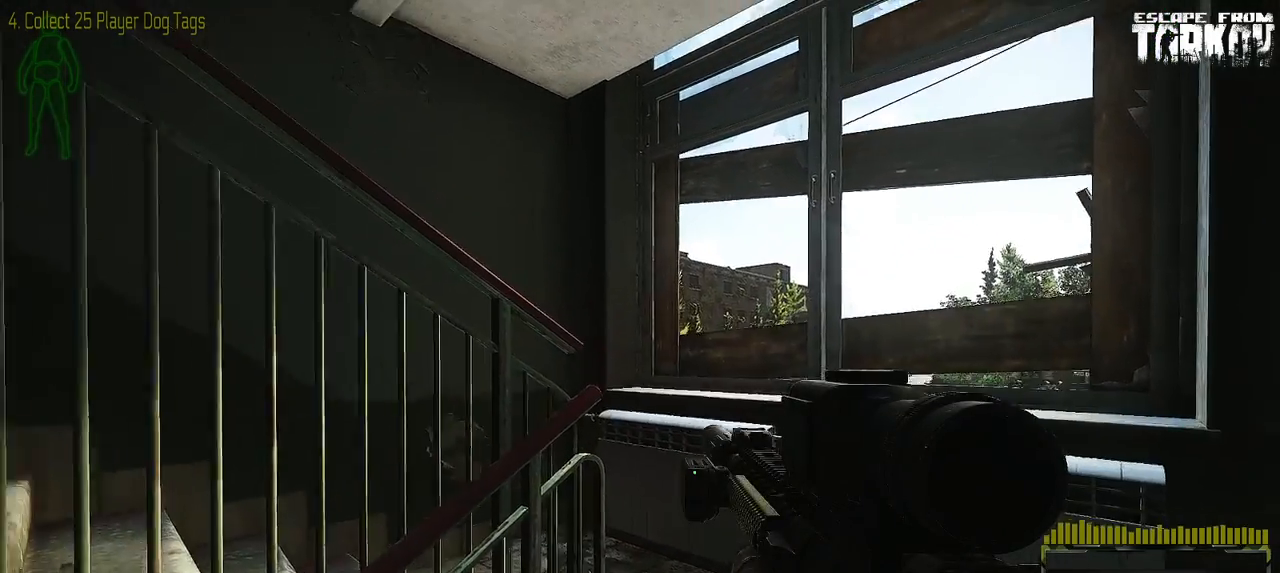
{"keys": [], "mouse": [], "events": []}
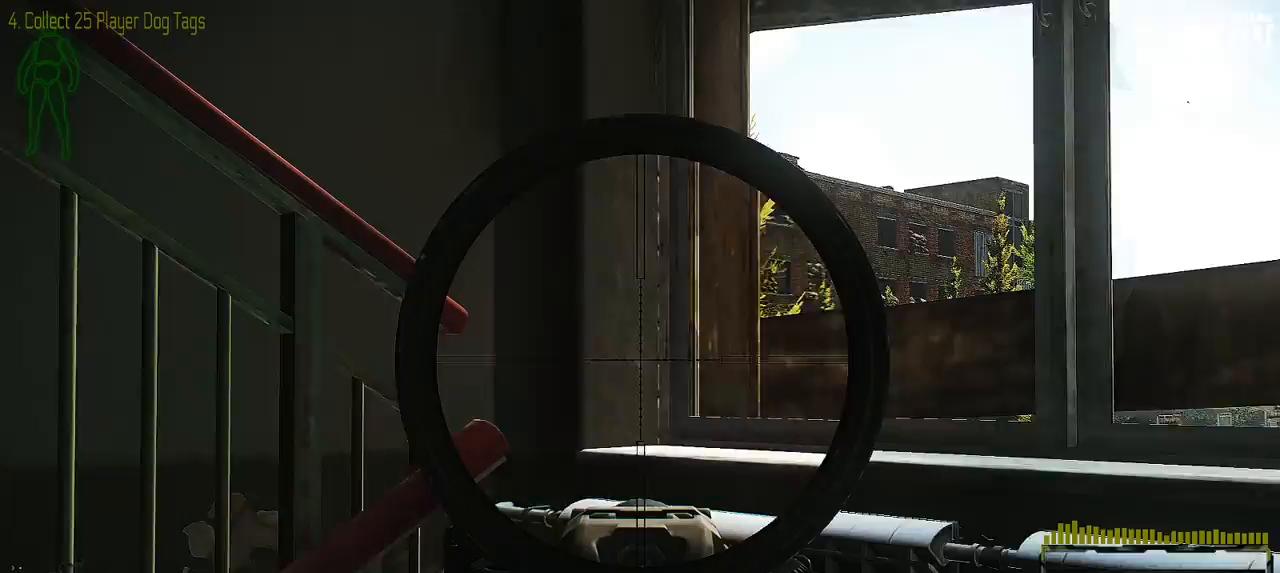
{"keys": ["d", "w"], "mouse": [], "events": [[217, "d", "down"], [400, "w", "down"]]}
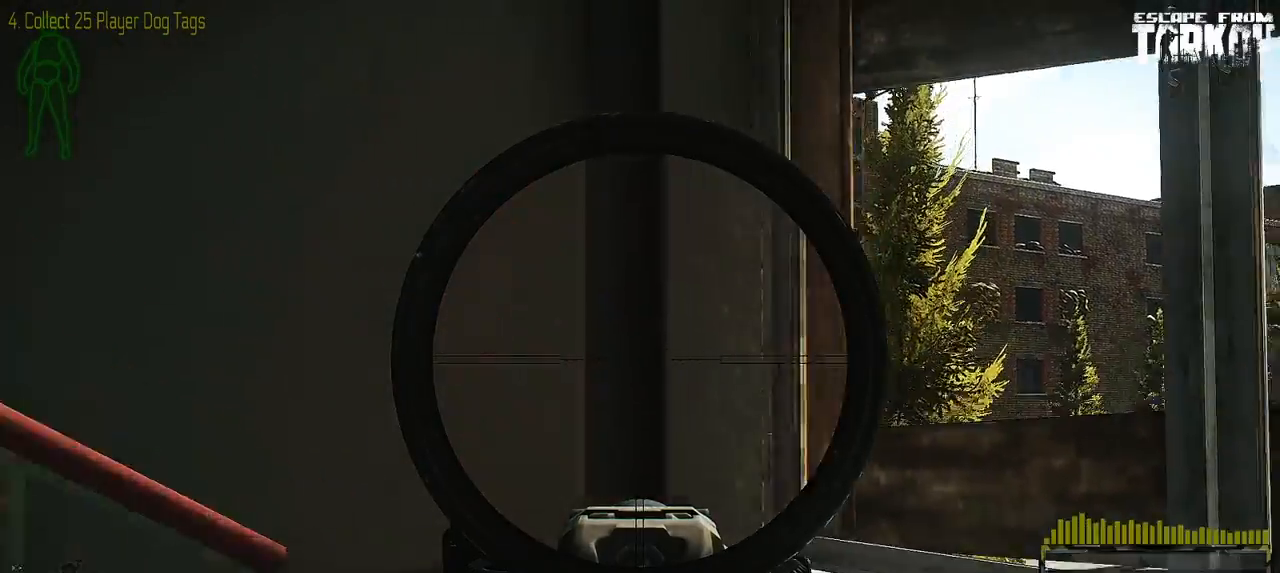
{"keys": ["caps_lock"], "mouse": [], "events": [[33, "w", "up"], [100, "d", "up"], [133, "caps_lock", "down"]]}
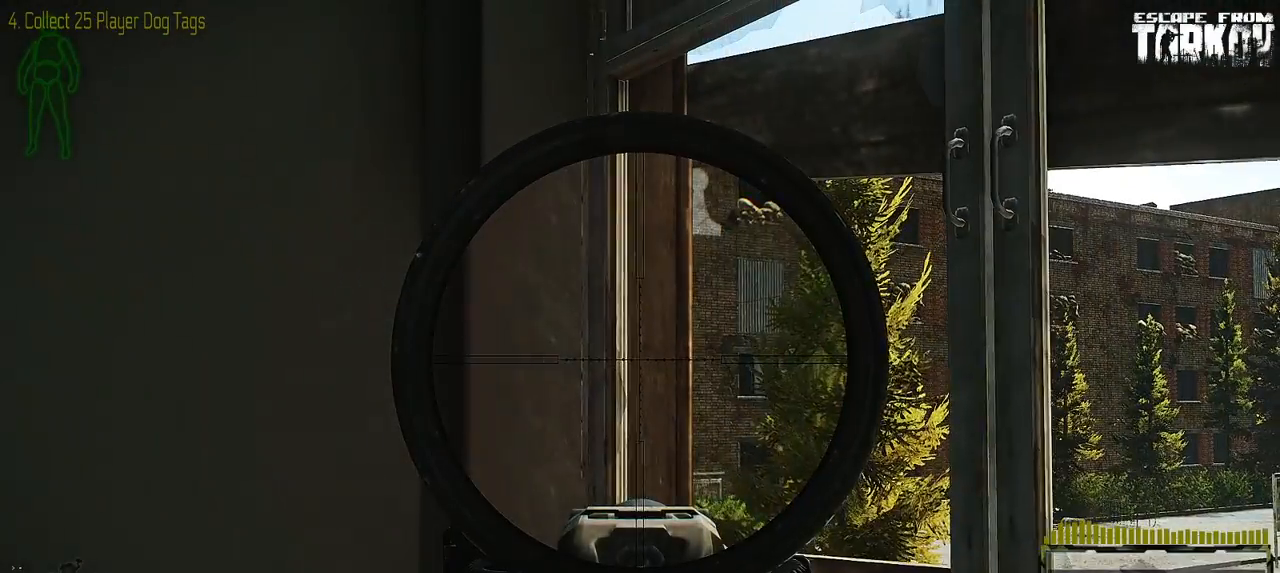
{"keys": ["caps_lock"], "mouse": [], "events": [[150, "caps_lock", "up"], [183, "d", "down"], [283, "caps_lock", "down"], [317, "d", "up"]]}
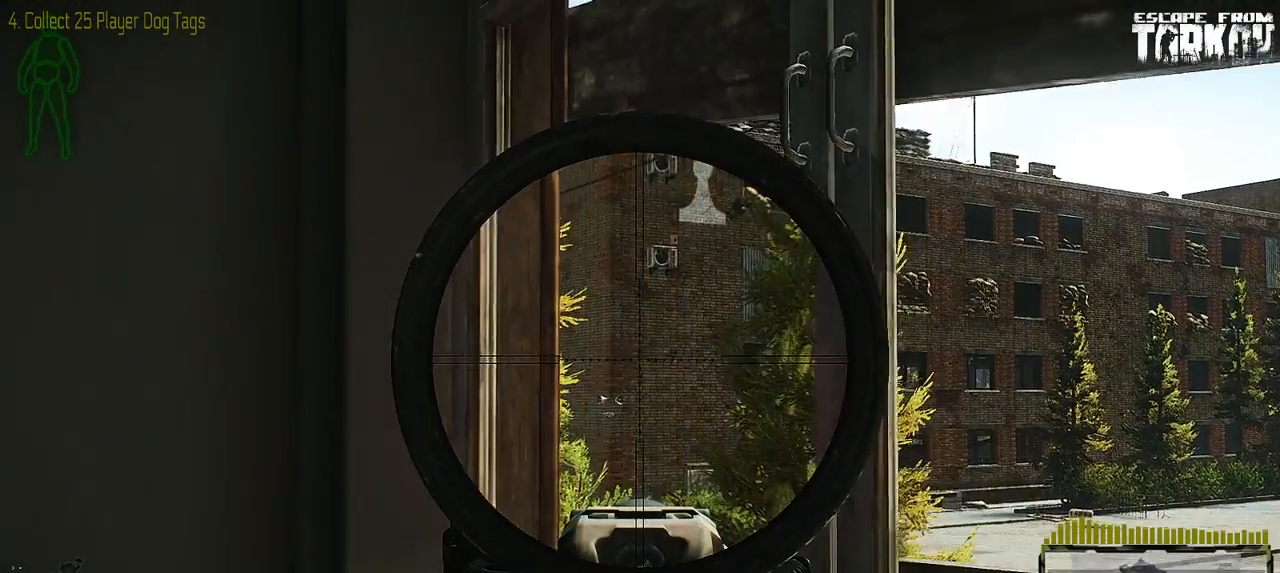
{"keys": ["caps_lock", "d"], "mouse": [], "events": [[450, "d", "down"]]}
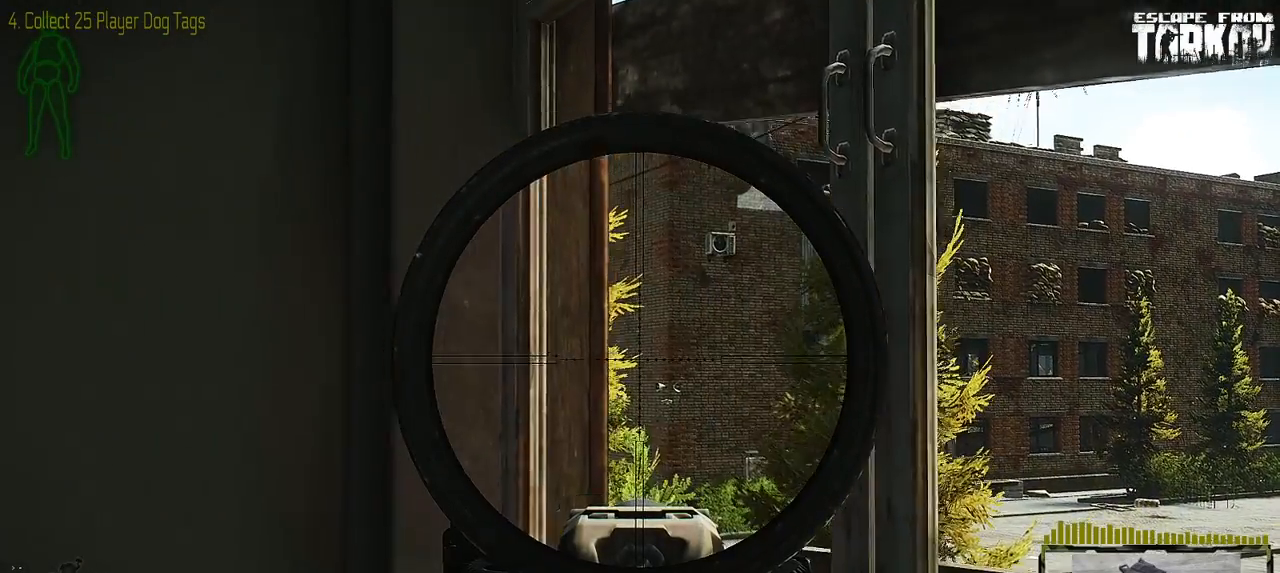
{"keys": ["caps_lock"], "mouse": [], "events": [[17, "d", "up"]]}
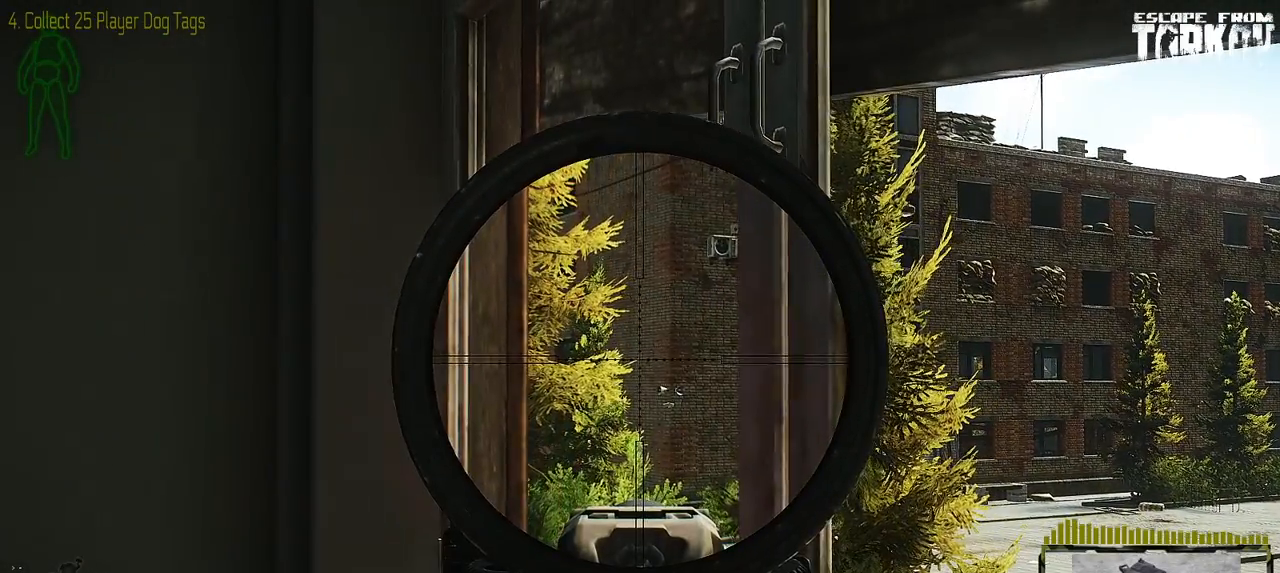
{"keys": ["caps_lock"], "mouse": [], "events": [[417, "d", "down"], [500, "d", "up"]]}
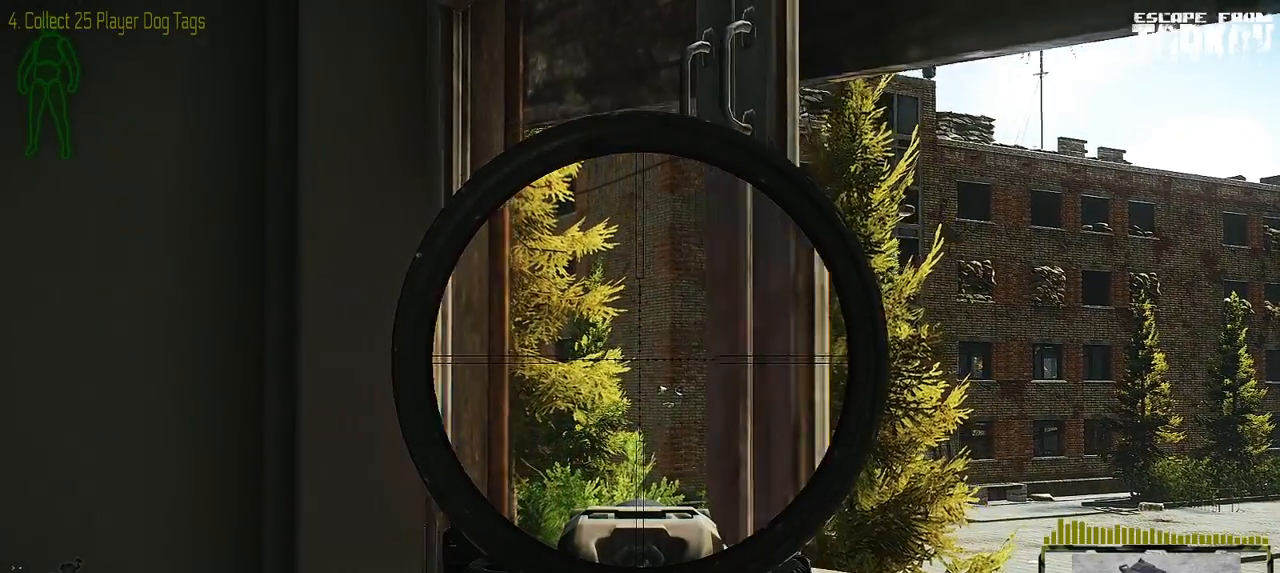
{"keys": ["a", "caps_lock"], "mouse": [], "events": [[400, "a", "down"]]}
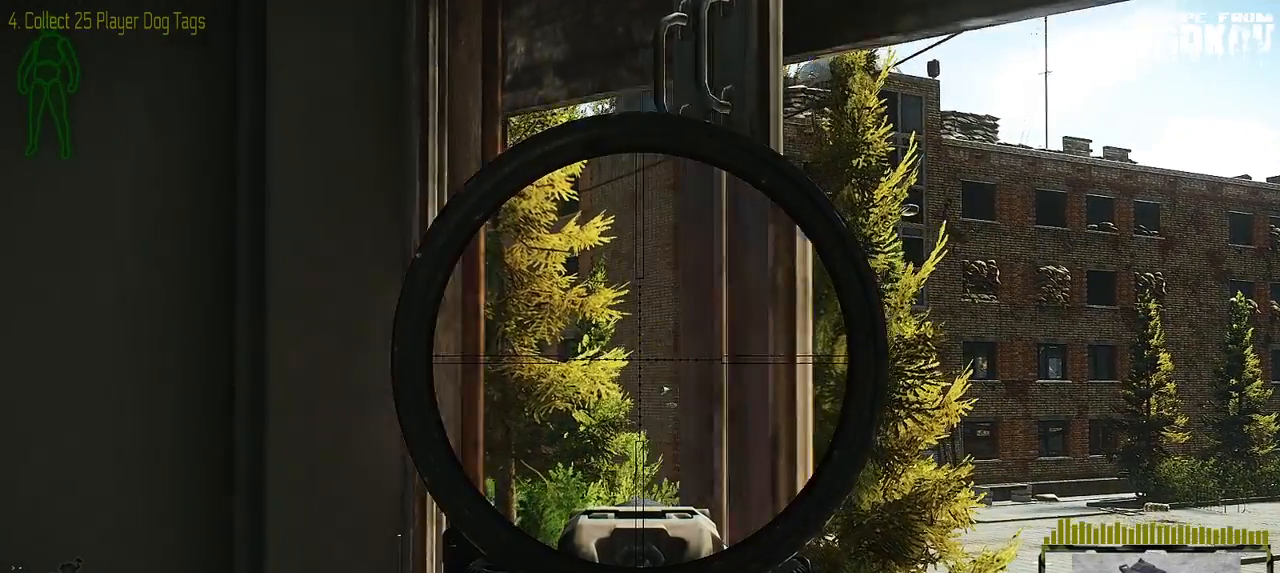
{"keys": ["caps_lock", "d"], "mouse": [], "events": [[33, "a", "up"], [467, "d", "down"]]}
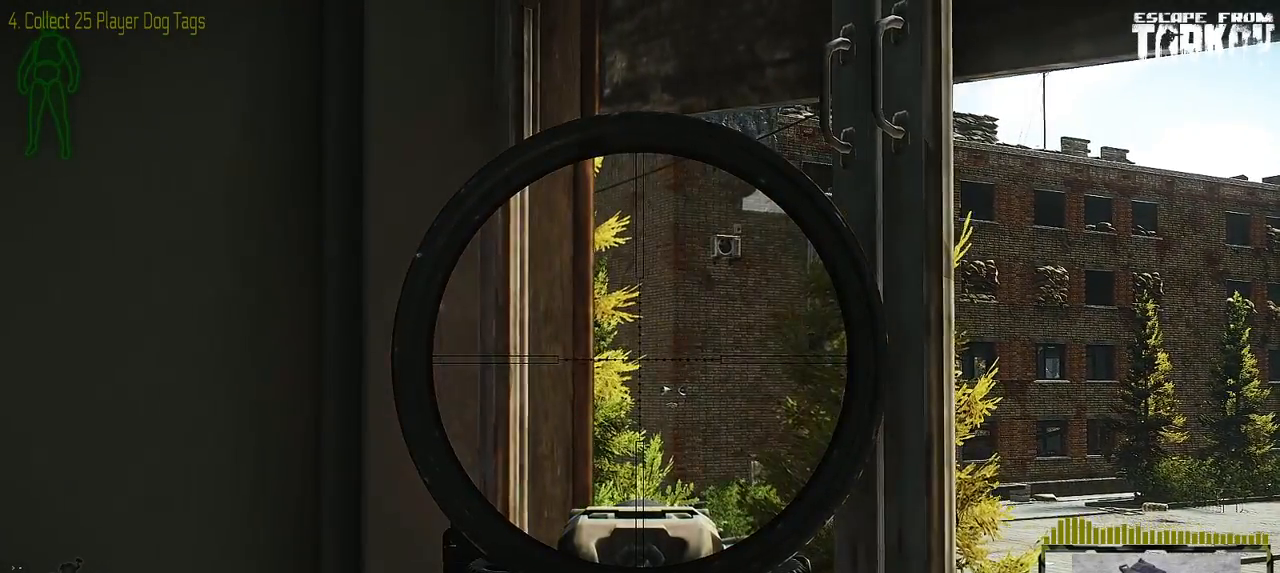
{"keys": [], "mouse": [], "events": [[100, "d", "up"], [250, "caps_lock", "up"]]}
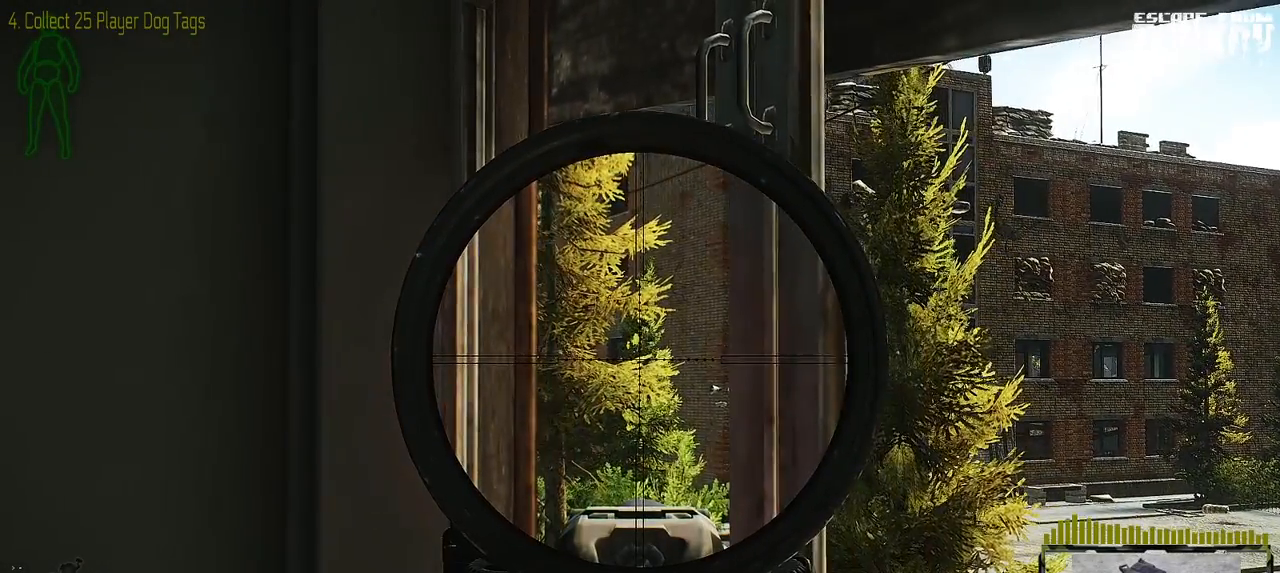
{"keys": ["caps_lock"], "mouse": [], "events": [[133, "caps_lock", "down"]]}
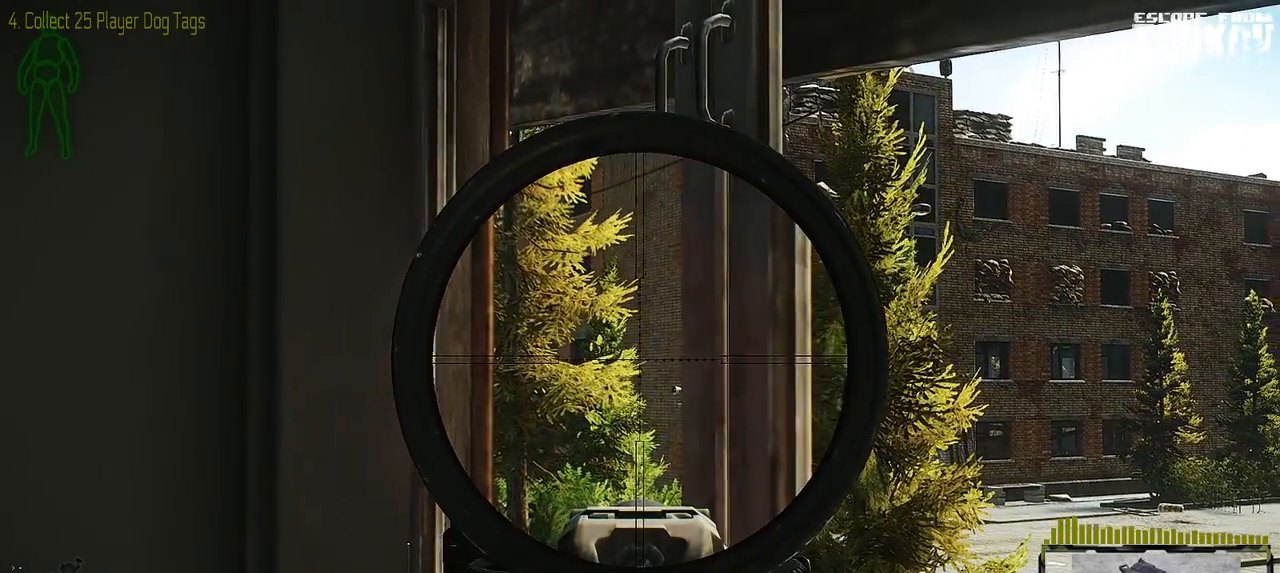
{"keys": ["caps_lock"], "mouse": [], "events": []}
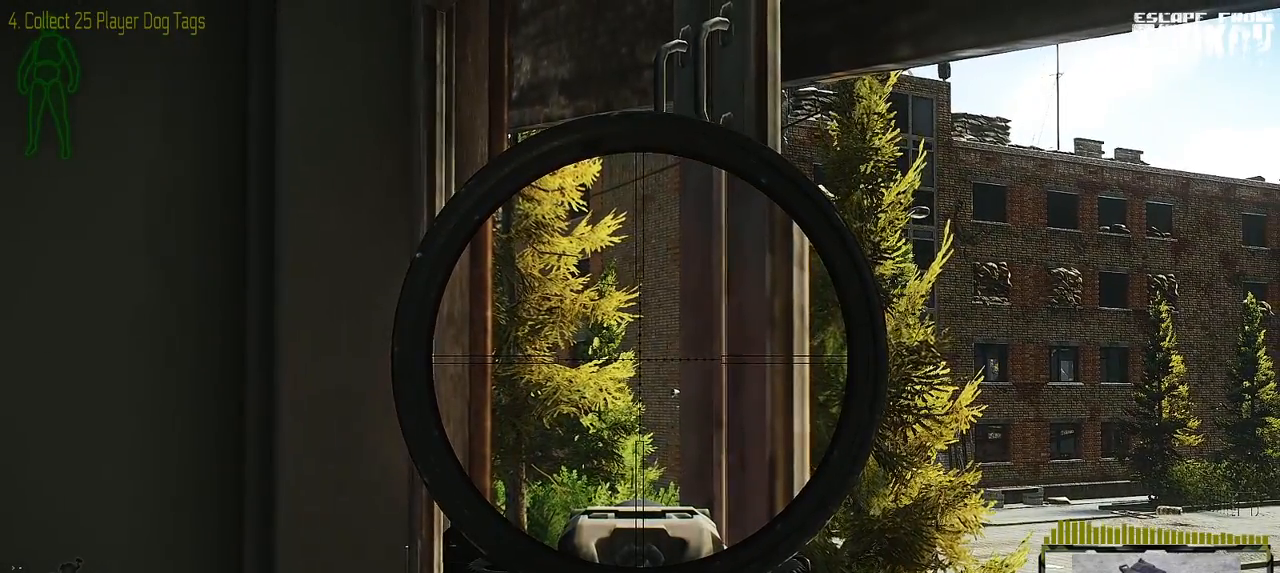
{"keys": ["a", "caps_lock"], "mouse": [], "events": [[183, "a", "down"]]}
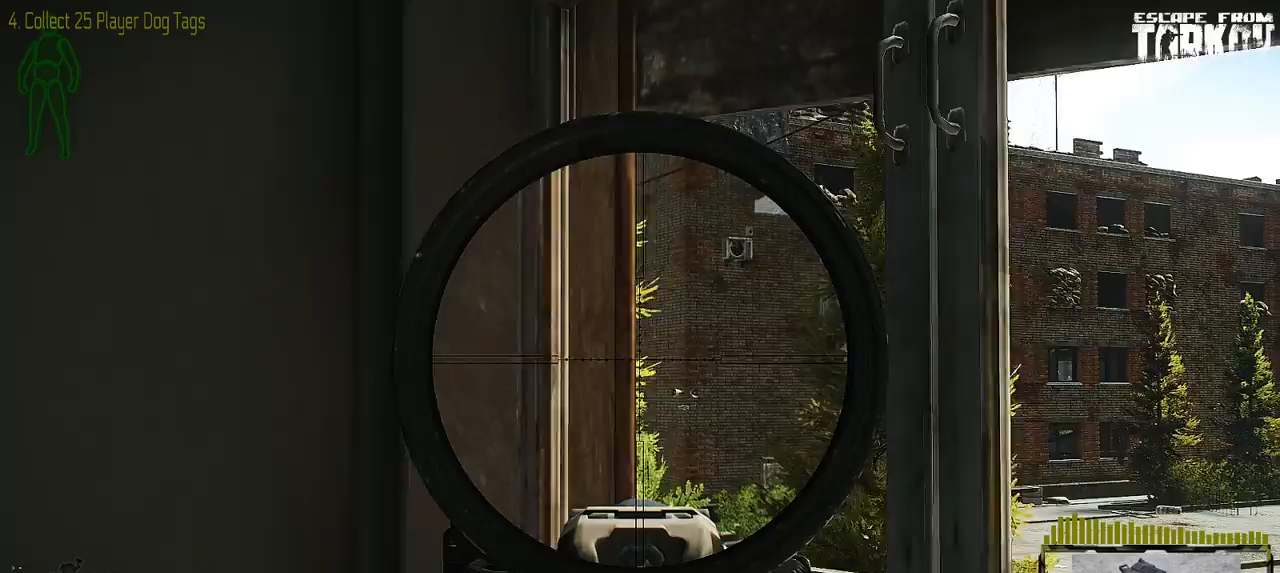
{"keys": ["a"], "mouse": [], "events": [[117, "caps_lock", "up"]]}
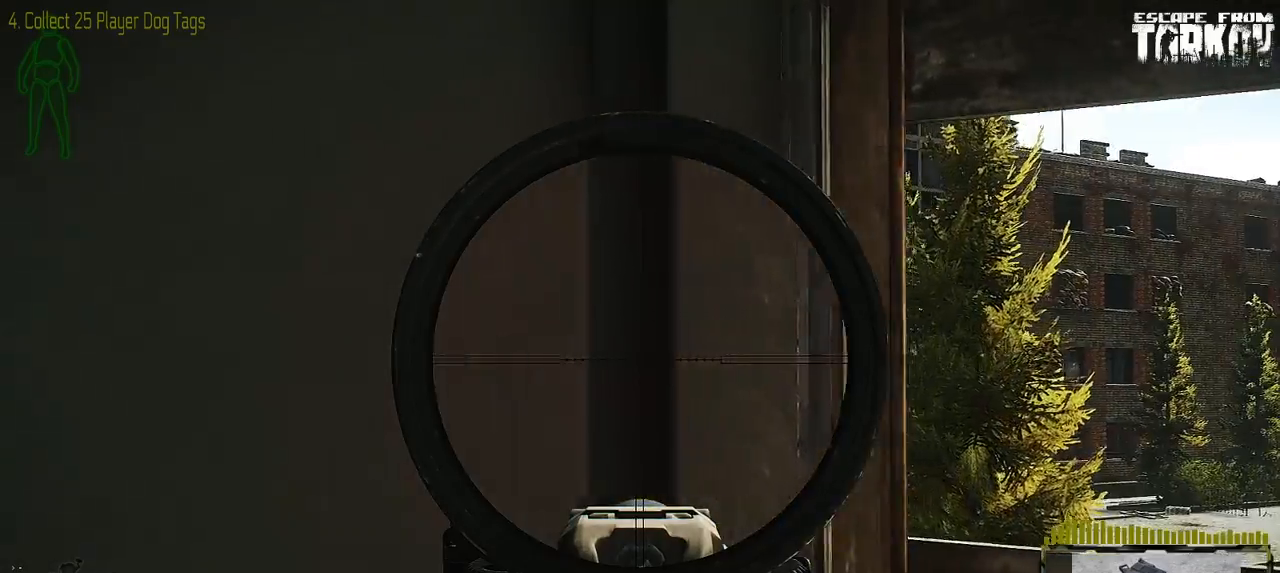
{"keys": [], "mouse": [], "events": [[100, "a", "up"]]}